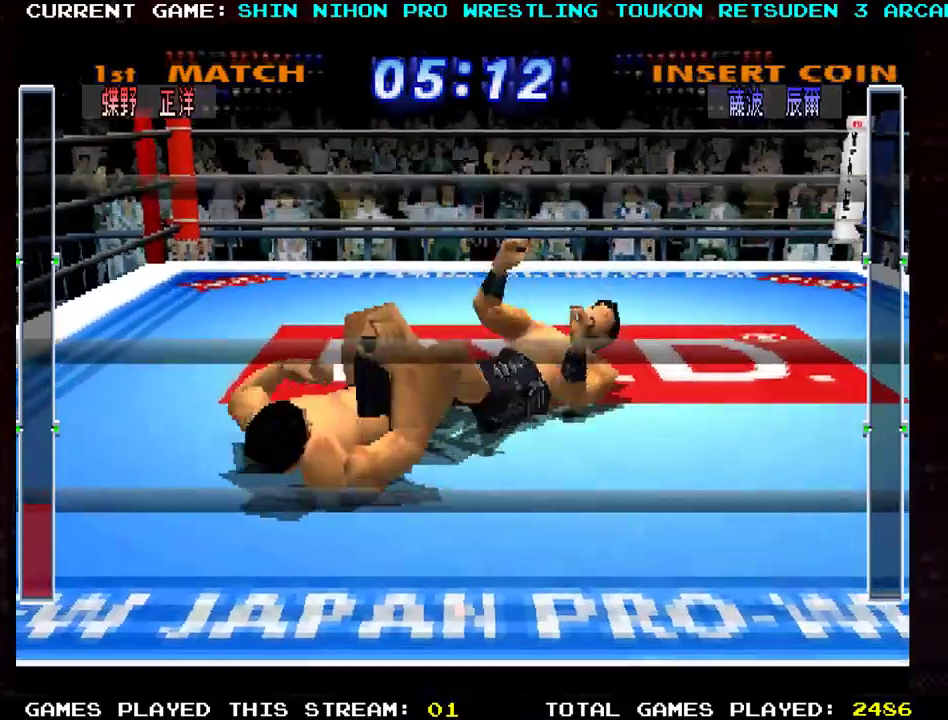
Gameplay with a controller (arcade stick); each line is a JSON object with the inputs held at the frame after it. "events" lists button and stick changes between this image and that frame as [ms after this image, input, new state], when the widget could be followed in between. Not read: L3 R3 other_buttons.
{"buttons": ["SQUARE", "TRIANGLE", "R1", "R2"], "left_stick": "center", "events": [[34, "SQUARE", "down"], [67, "left_stick", "left"], [84, "TRIANGLE", "up"], [117, "SQUARE", "up"], [117, "TRIANGLE", "down"], [184, "left_stick", "right"], [217, "SQUARE", "down"], [217, "TRIANGLE", "up"], [234, "R1", "up"], [284, "TRIANGLE", "down"], [301, "R1", "down"], [301, "R2", "down"], [301, "left_stick", "left"], [334, "SQUARE", "up"], [384, "CROSS", "down"], [384, "SQUARE", "down"], [401, "TRIANGLE", "up"], [401, "left_stick", "right"], [417, "R1", "up"], [434, "R2", "up"], [468, "R1", "down"], [468, "R2", "down"], [468, "TRIANGLE", "down"], [468, "left_stick", "center"], [501, "CROSS", "up"]]}
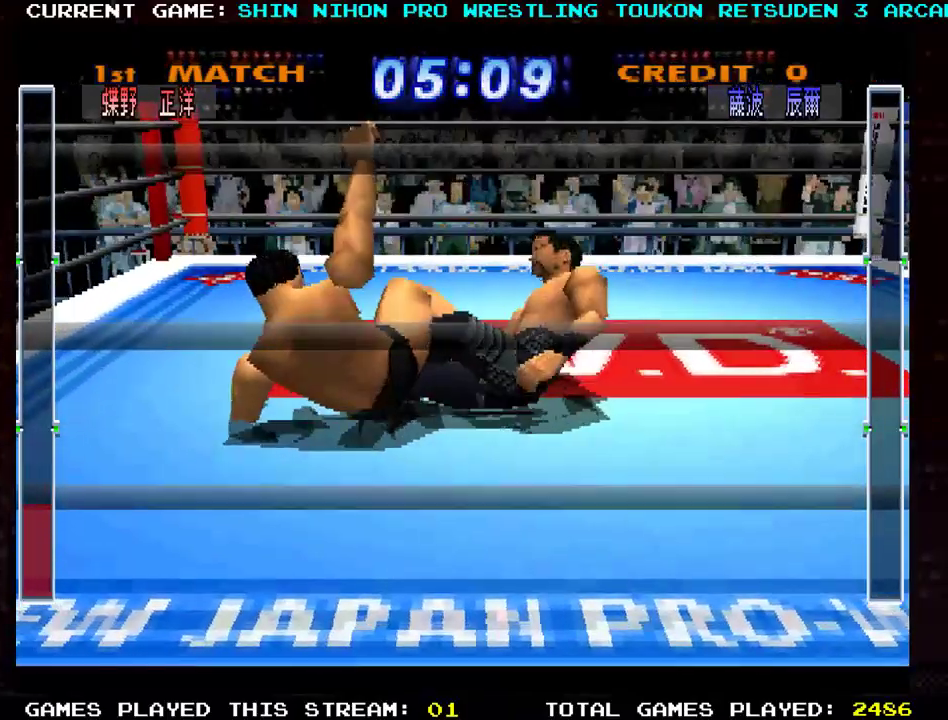
{"buttons": ["CROSS", "SQUARE", "TRIANGLE", "R1", "R2"], "left_stick": "right", "events": [[17, "SQUARE", "up"], [17, "left_stick", "left"], [67, "SQUARE", "down"], [83, "R2", "up"], [83, "TRIANGLE", "up"], [117, "left_stick", "right"], [150, "TRIANGLE", "down"], [167, "R2", "down"], [200, "SQUARE", "up"], [233, "left_stick", "left"], [250, "SQUARE", "down"], [250, "TRIANGLE", "up"], [267, "CROSS", "down"], [267, "R1", "up"], [267, "R2", "up"], [284, "R1", "down"], [317, "R2", "down"], [317, "TRIANGLE", "down"], [317, "left_stick", "right"], [367, "SQUARE", "up"], [417, "TRIANGLE", "up"], [417, "left_stick", "left"], [434, "SQUARE", "down"], [450, "R2", "up"], [484, "TRIANGLE", "down"], [500, "R2", "down"], [500, "left_stick", "right"]]}
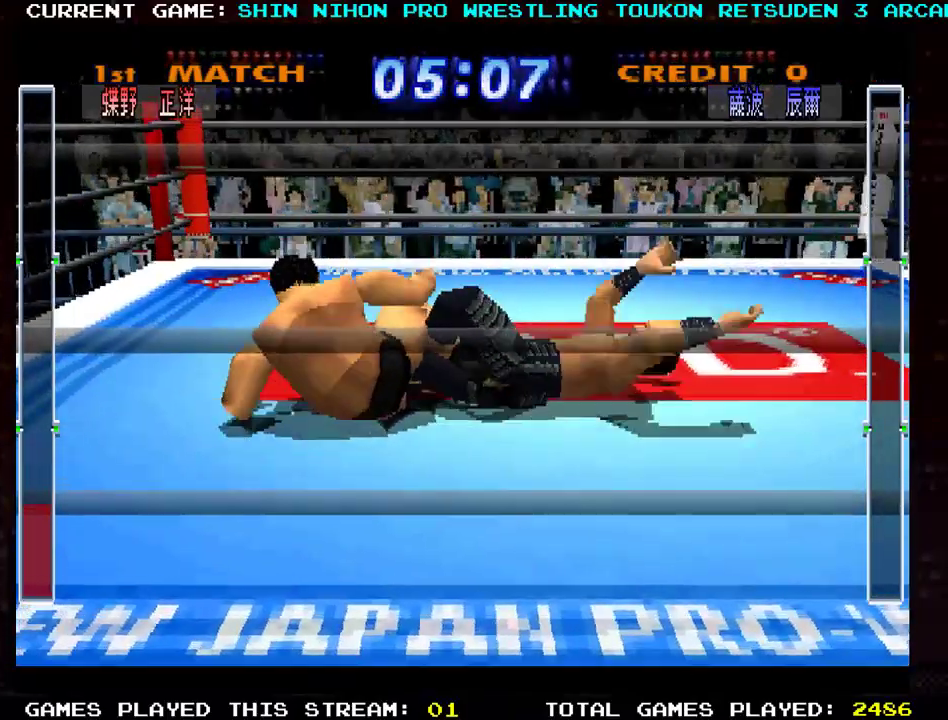
{"buttons": ["CROSS", "SQUARE", "TRIANGLE", "R1"], "left_stick": "center", "events": [[34, "left_stick", "center"], [84, "left_stick", "left"], [134, "R2", "up"], [184, "R2", "down"], [267, "R2", "up"], [284, "TRIANGLE", "up"], [301, "left_stick", "right"], [317, "TRIANGLE", "down"], [351, "R2", "down"], [367, "left_stick", "left"], [451, "left_stick", "right"], [501, "R2", "up"], [501, "left_stick", "center"]]}
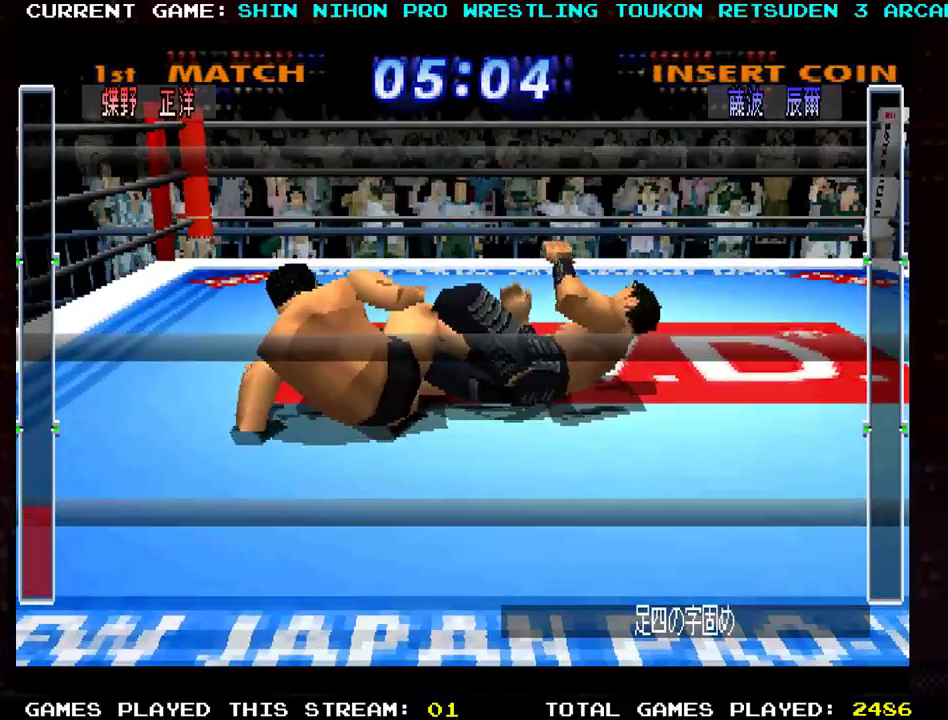
{"buttons": ["CROSS", "R1"], "left_stick": "left", "events": [[17, "R2", "down"], [33, "left_stick", "left"], [50, "CROSS", "up"], [50, "SQUARE", "up"], [67, "CROSS", "down"], [83, "SQUARE", "down"], [100, "left_stick", "right"], [133, "TRIANGLE", "up"], [167, "R2", "up"], [183, "CROSS", "up"], [183, "R2", "down"], [183, "TRIANGLE", "down"], [183, "left_stick", "left"], [233, "SQUARE", "up"], [267, "SQUARE", "down"], [267, "left_stick", "right"], [284, "TRIANGLE", "up"], [300, "CROSS", "down"], [317, "R2", "up"], [334, "R1", "up"], [350, "R1", "down"], [350, "left_stick", "left"], [367, "TRIANGLE", "down"], [384, "SQUARE", "up"], [417, "R1", "up"], [417, "TRIANGLE", "up"], [434, "left_stick", "right"], [500, "R1", "down"], [500, "left_stick", "left"]]}
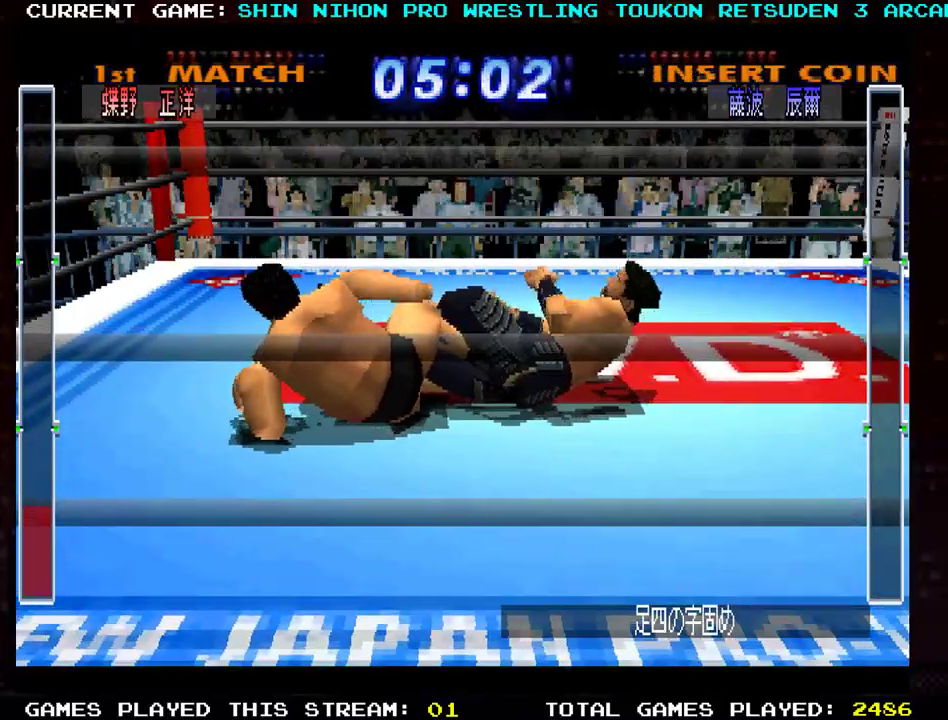
{"buttons": ["SQUARE", "TRIANGLE", "R1"], "left_stick": "right", "events": [[17, "TRIANGLE", "down"], [50, "CROSS", "up"], [67, "SQUARE", "down"], [67, "left_stick", "right"], [84, "R1", "up"], [84, "TRIANGLE", "up"], [151, "left_stick", "left"], [167, "R1", "down"], [167, "TRIANGLE", "down"], [217, "left_stick", "right"], [267, "TRIANGLE", "up"], [317, "TRIANGLE", "down"], [418, "TRIANGLE", "up"], [434, "R1", "up"], [451, "R1", "down"], [468, "TRIANGLE", "down"]]}
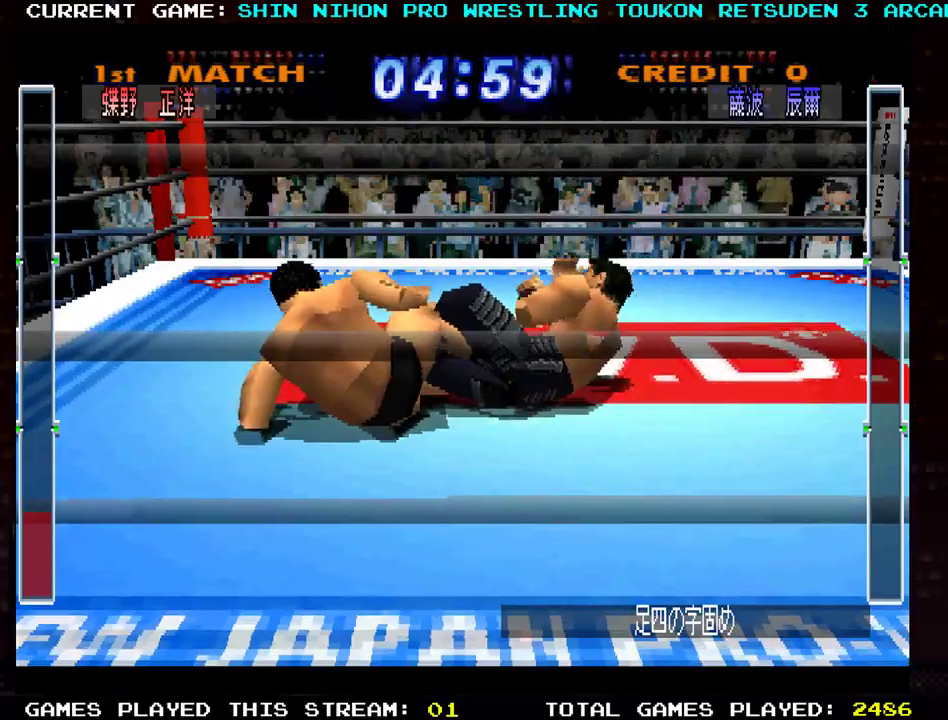
{"buttons": ["CROSS", "TRIANGLE", "R1", "R2"], "left_stick": "center", "events": [[33, "R2", "down"], [50, "R2", "up"], [67, "TRIANGLE", "up"], [83, "R1", "up"], [83, "left_stick", "left"], [133, "R1", "down"], [133, "TRIANGLE", "down"], [150, "left_stick", "right"], [217, "TRIANGLE", "up"], [233, "left_stick", "left"], [250, "CROSS", "down"], [250, "R1", "up"], [300, "R1", "down"], [300, "TRIANGLE", "down"], [300, "left_stick", "right"], [367, "TRIANGLE", "up"], [384, "R1", "up"], [434, "R1", "down"], [434, "TRIANGLE", "down"], [484, "R2", "down"], [484, "SQUARE", "up"], [500, "left_stick", "center"]]}
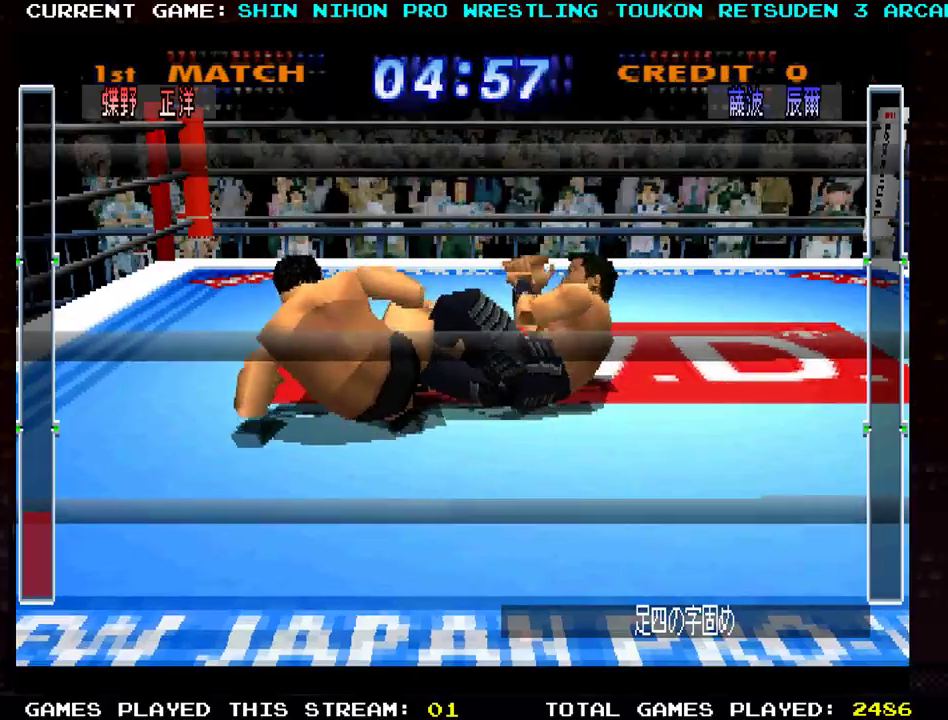
{"buttons": ["CROSS", "SQUARE"], "left_stick": "left", "events": [[17, "SQUARE", "down"], [34, "left_stick", "right"], [50, "R2", "up"], [50, "TRIANGLE", "up"], [84, "TRIANGLE", "down"], [134, "left_stick", "center"], [151, "SQUARE", "up"], [201, "SQUARE", "down"], [284, "SQUARE", "up"], [301, "R1", "up"], [301, "SQUARE", "down"], [301, "TRIANGLE", "up"], [301, "left_stick", "left"], [367, "R1", "down"], [384, "TRIANGLE", "down"], [384, "left_stick", "right"], [468, "R1", "up"], [468, "TRIANGLE", "up"], [468, "left_stick", "left"]]}
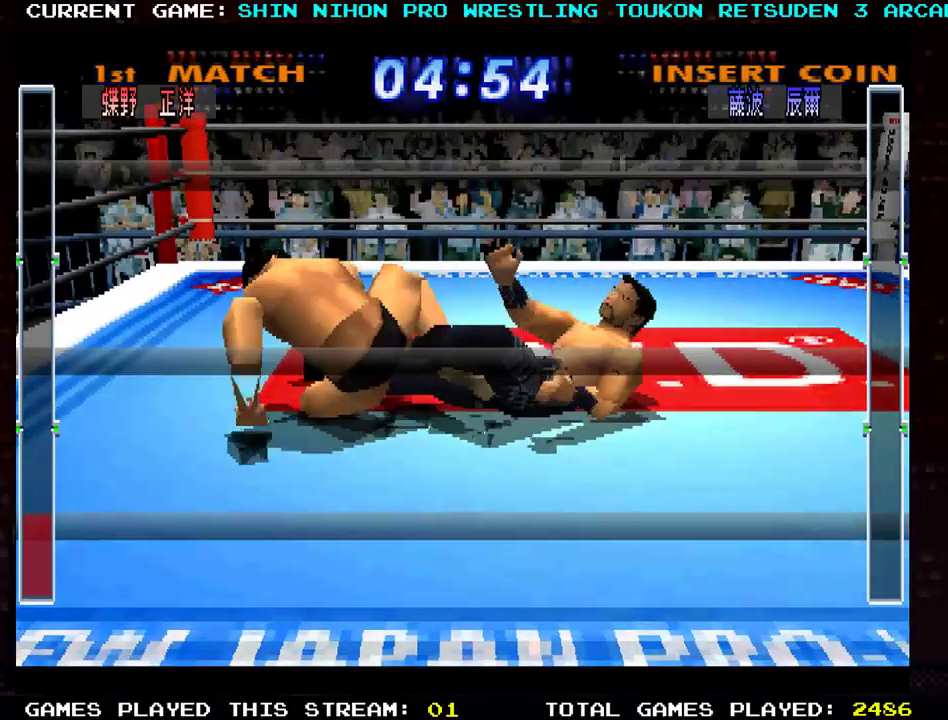
{"buttons": ["SQUARE", "TRIANGLE", "R1"], "left_stick": "center", "events": [[33, "left_stick", "center"], [50, "R1", "down"], [67, "TRIANGLE", "down"], [150, "left_stick", "left"], [167, "TRIANGLE", "up"], [183, "R1", "up"], [233, "R1", "down"], [233, "TRIANGLE", "down"], [233, "left_stick", "right"], [317, "R2", "down"], [334, "left_stick", "left"], [367, "R2", "up"], [367, "TRIANGLE", "up"], [400, "TRIANGLE", "down"], [417, "left_stick", "right"], [467, "CROSS", "up"], [467, "SQUARE", "up"], [484, "left_stick", "center"], [500, "SQUARE", "down"]]}
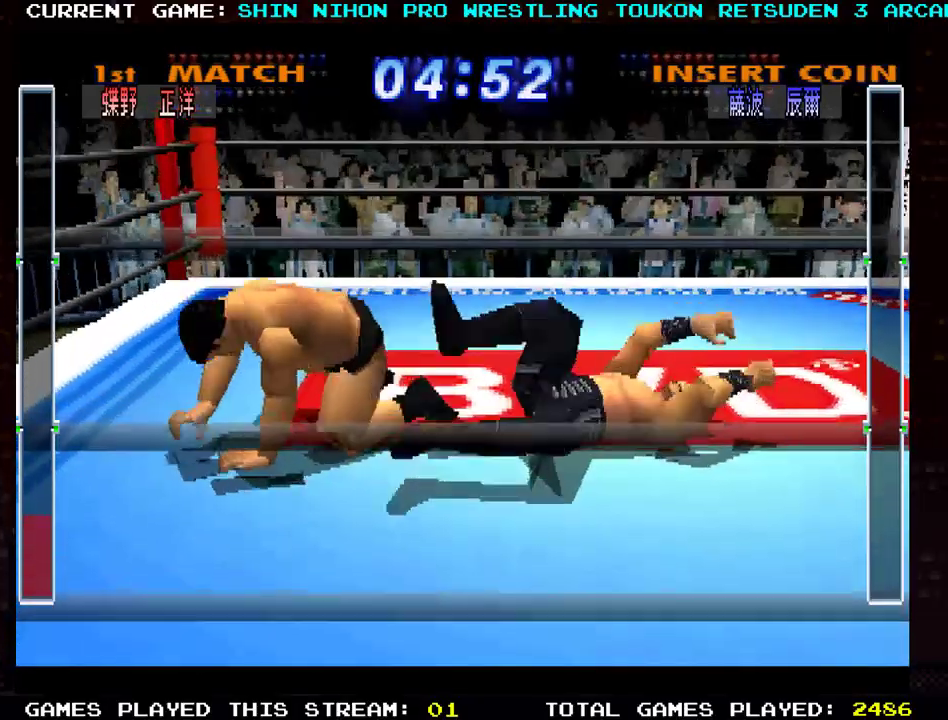
{"buttons": [], "left_stick": "up", "events": [[17, "CROSS", "down"], [17, "left_stick", "left"], [34, "R1", "up"], [34, "TRIANGLE", "up"], [101, "R1", "down"], [101, "TRIANGLE", "down"], [117, "left_stick", "center"], [134, "CROSS", "up"], [167, "SQUARE", "up"], [167, "left_stick", "right"], [201, "SQUARE", "down"], [217, "left_stick", "center"], [251, "R1", "up"], [251, "TRIANGLE", "up"], [284, "left_stick", "left"], [334, "SQUARE", "up"], [451, "left_stick", "up"]]}
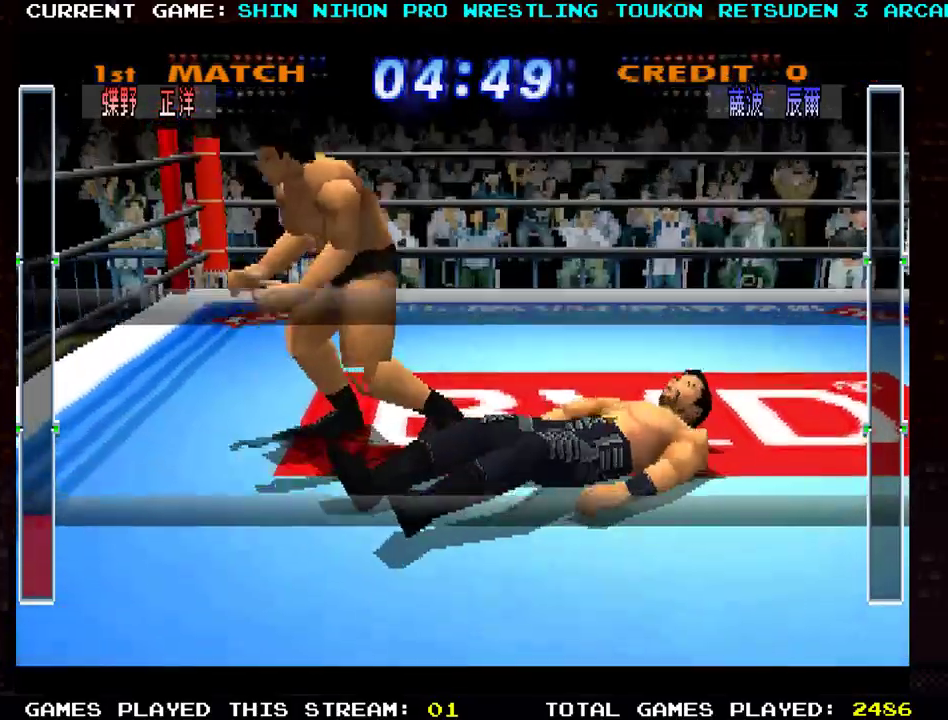
{"buttons": ["TRIANGLE", "R1"], "left_stick": "right", "events": [[17, "left_stick", "center"], [183, "SQUARE", "down"], [217, "left_stick", "right"], [250, "R1", "down"], [267, "SQUARE", "up"], [350, "R1", "up"], [367, "SQUARE", "down"], [417, "R1", "down"], [417, "TRIANGLE", "down"], [467, "SQUARE", "up"]]}
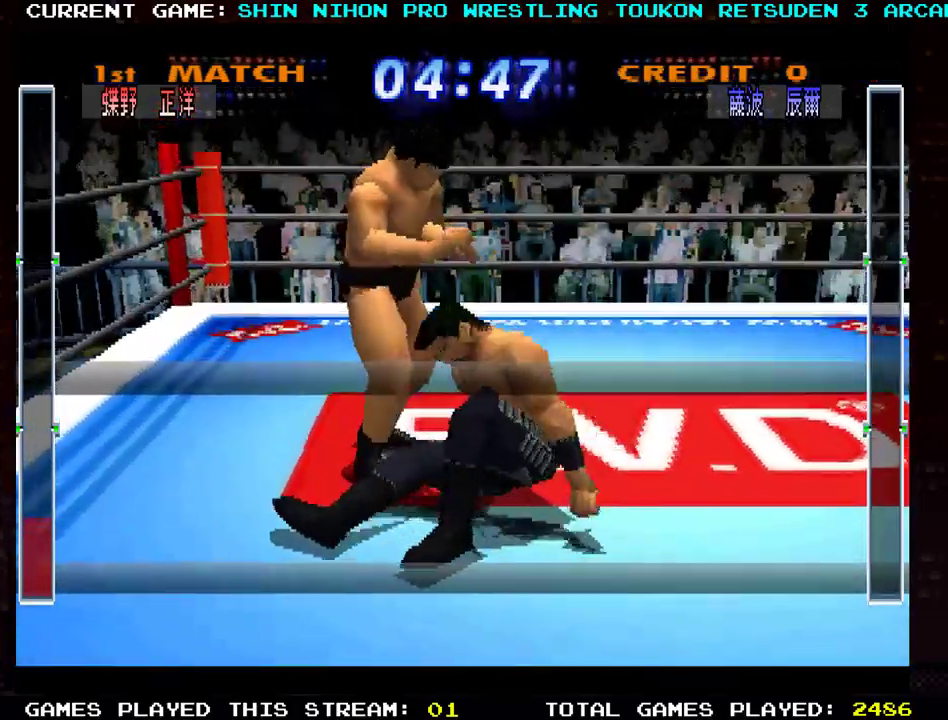
{"buttons": [], "left_stick": "up-left", "events": [[17, "SQUARE", "down"], [50, "R1", "up"], [50, "TRIANGLE", "up"], [134, "R1", "down"], [134, "TRIANGLE", "down"], [151, "SQUARE", "up"], [267, "R1", "up"], [267, "TRIANGLE", "up"], [334, "left_stick", "center"], [401, "left_stick", "up-left"]]}
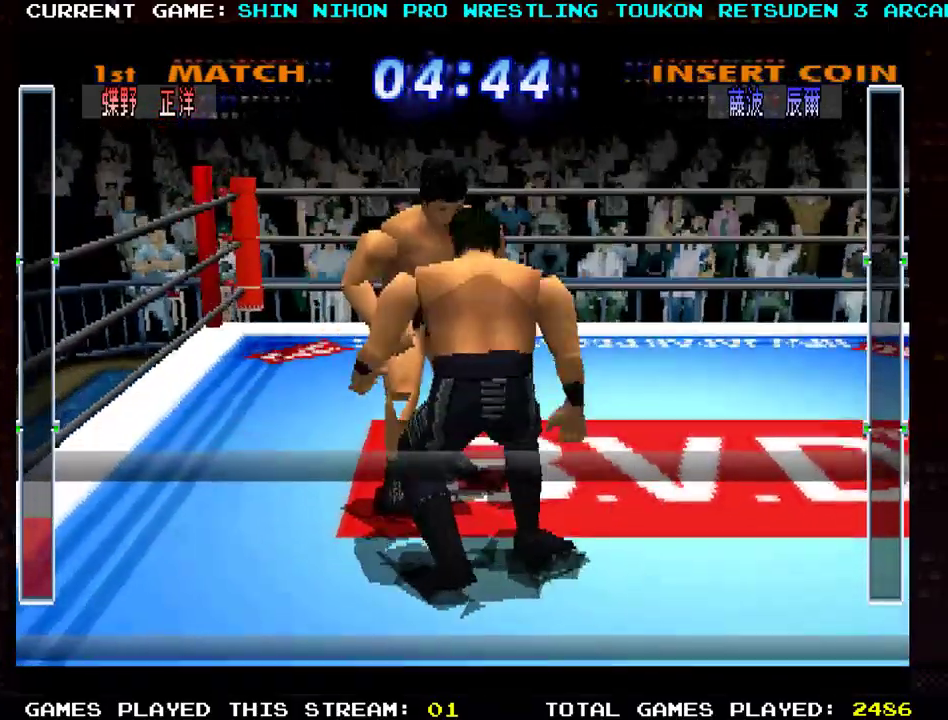
{"buttons": [], "left_stick": "up", "events": [[17, "TRIANGLE", "down"], [133, "TRIANGLE", "up"], [183, "TRIANGLE", "down"], [417, "left_stick", "up"], [500, "TRIANGLE", "up"]]}
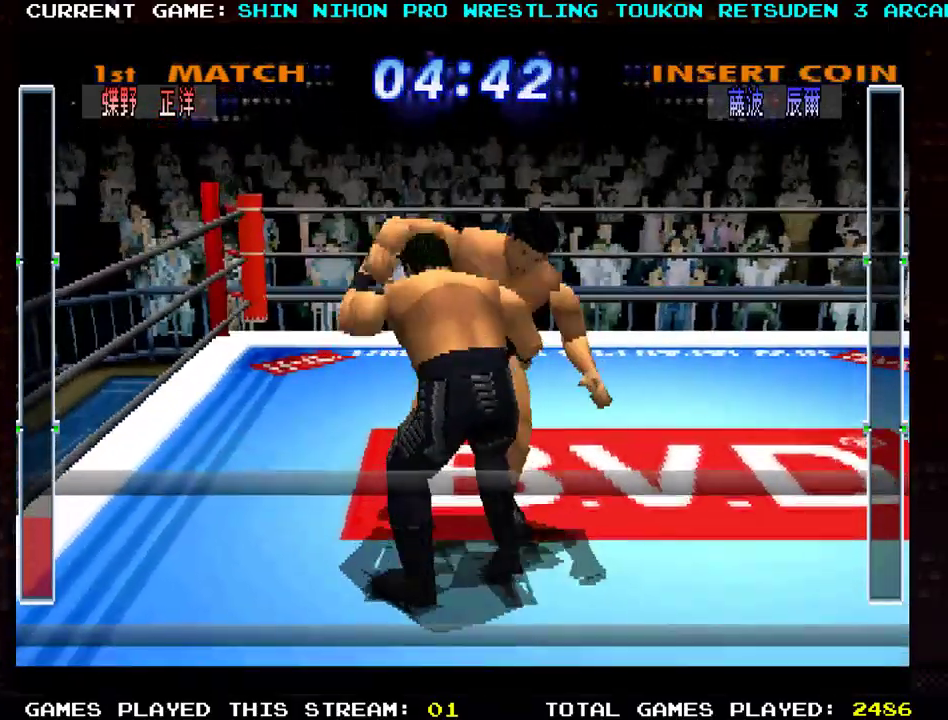
{"buttons": ["TRIANGLE"], "left_stick": "up-right", "events": [[34, "TRIANGLE", "down"], [167, "left_stick", "up-right"], [184, "TRIANGLE", "up"], [217, "TRIANGLE", "down"], [384, "TRIANGLE", "up"], [401, "TRIANGLE", "down"]]}
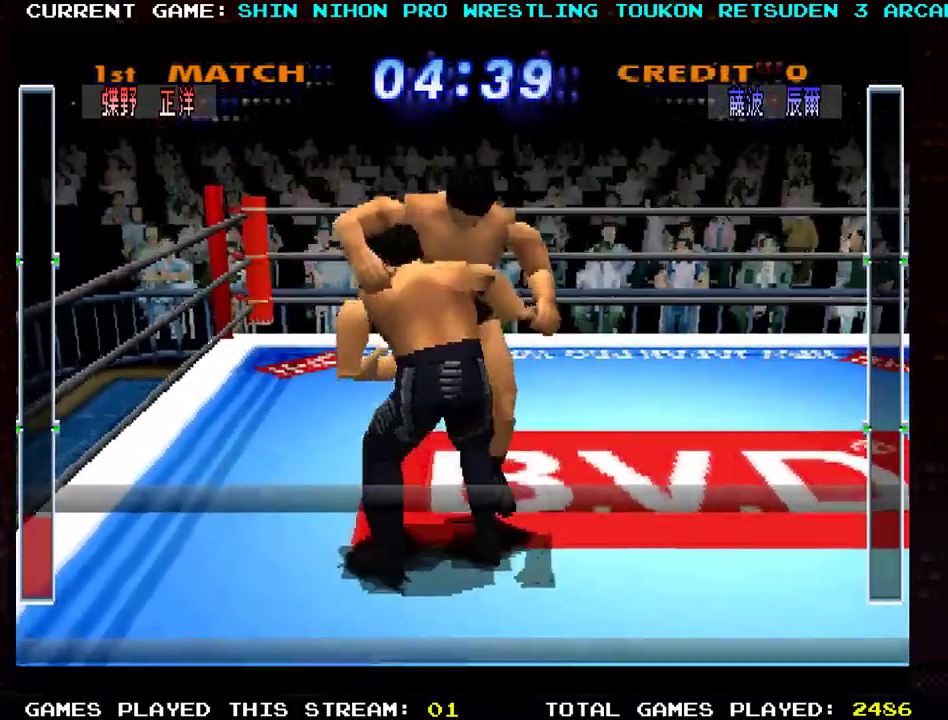
{"buttons": [], "left_stick": "up-right", "events": [[50, "TRIANGLE", "up"], [117, "TRIANGLE", "down"], [250, "TRIANGLE", "up"], [300, "TRIANGLE", "down"], [434, "TRIANGLE", "up"]]}
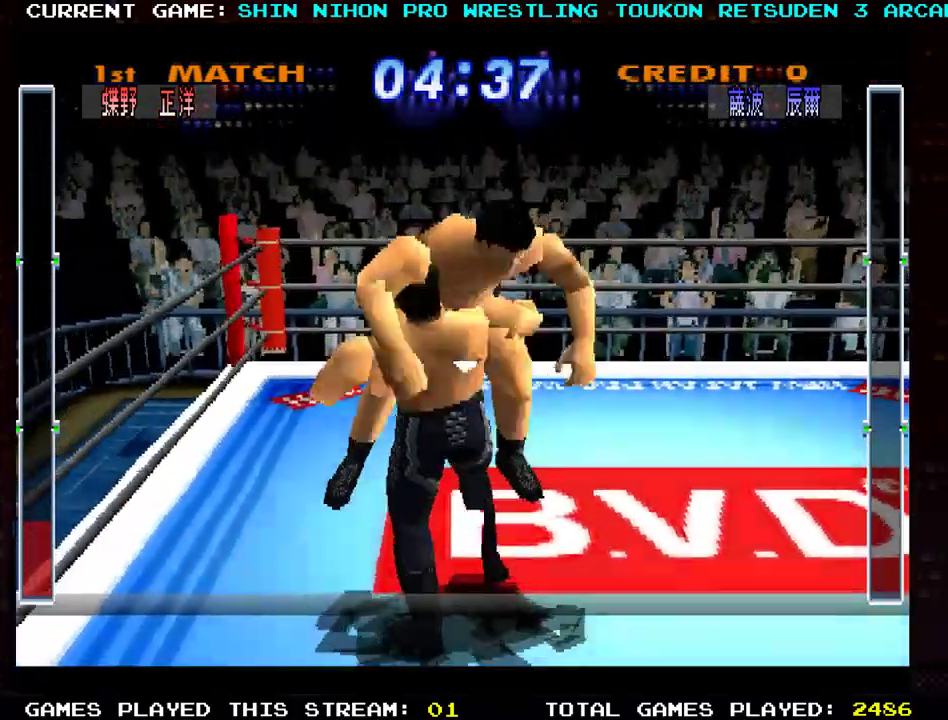
{"buttons": [], "left_stick": "up-right", "events": [[17, "TRIANGLE", "down"], [167, "TRIANGLE", "up"], [217, "TRIANGLE", "down"], [367, "TRIANGLE", "up"]]}
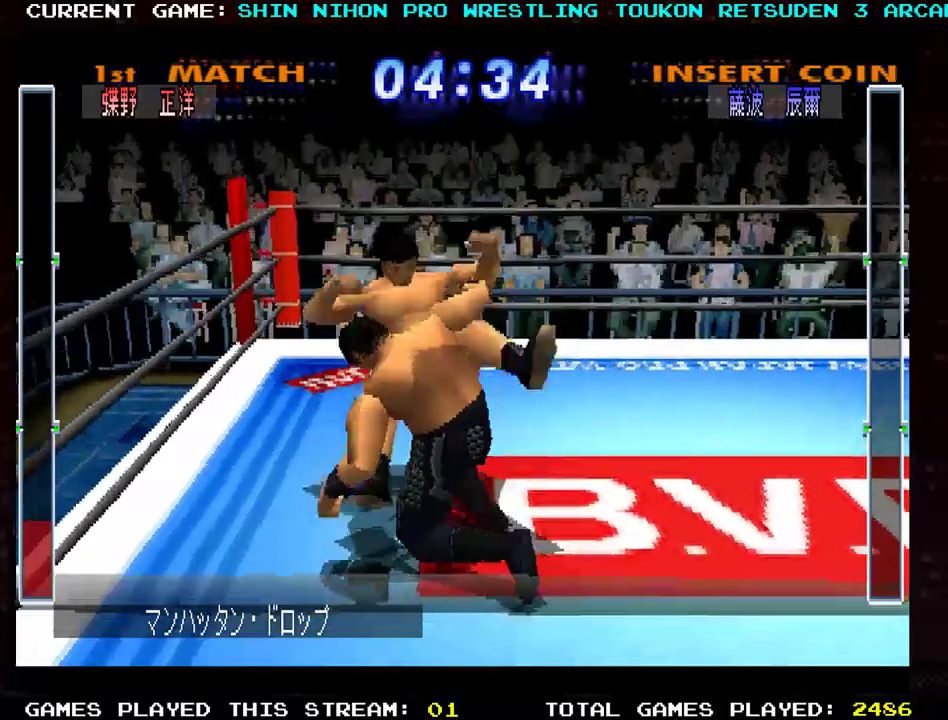
{"buttons": [], "left_stick": "center", "events": [[167, "left_stick", "center"]]}
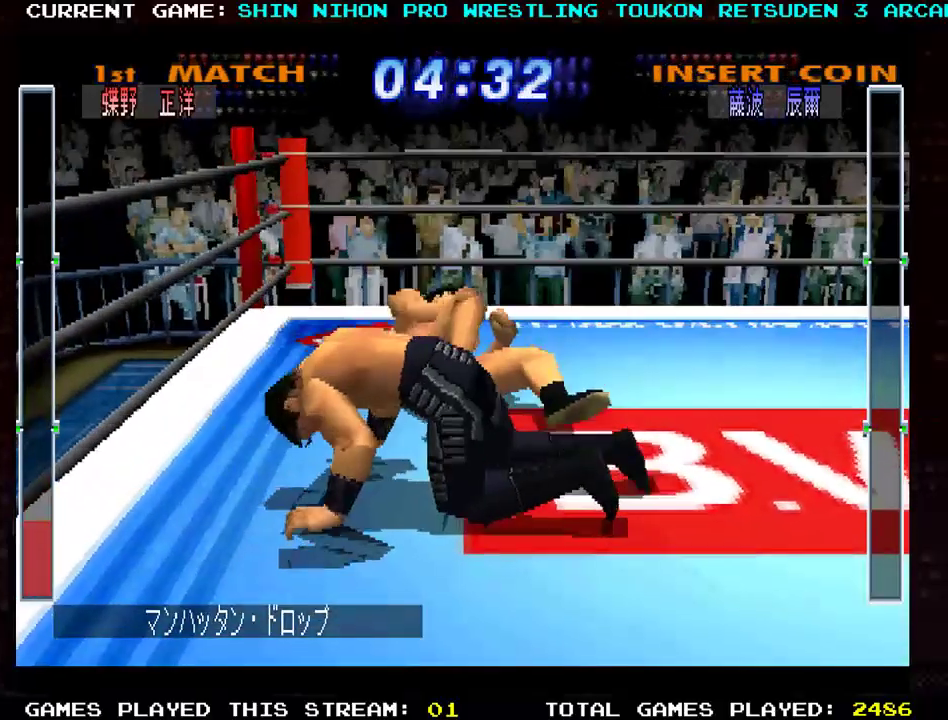
{"buttons": [], "left_stick": "center", "events": []}
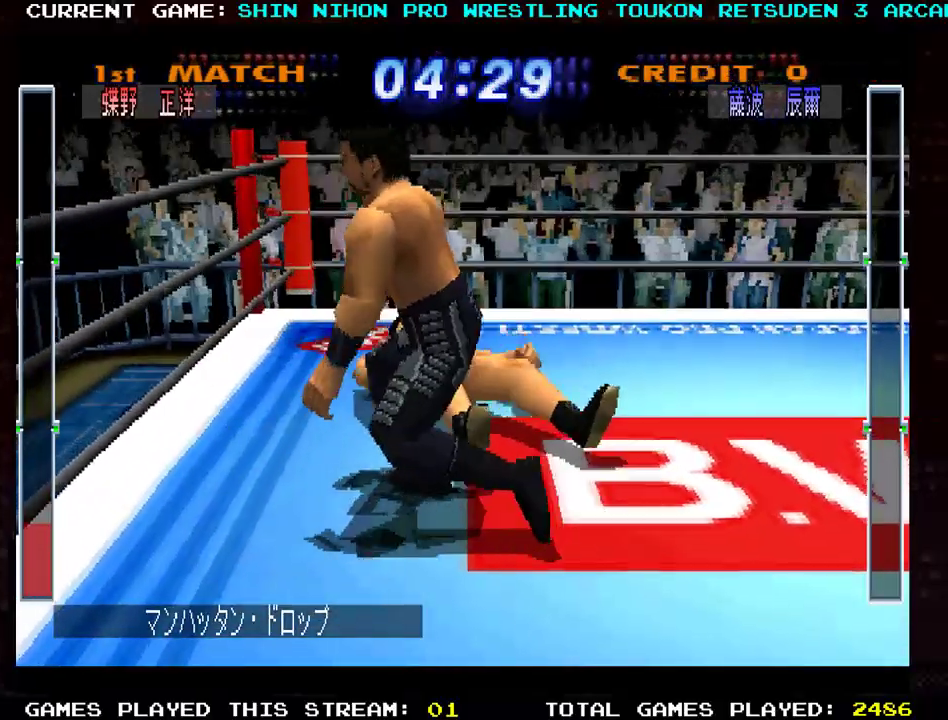
{"buttons": [], "left_stick": "up", "events": [[367, "left_stick", "up"]]}
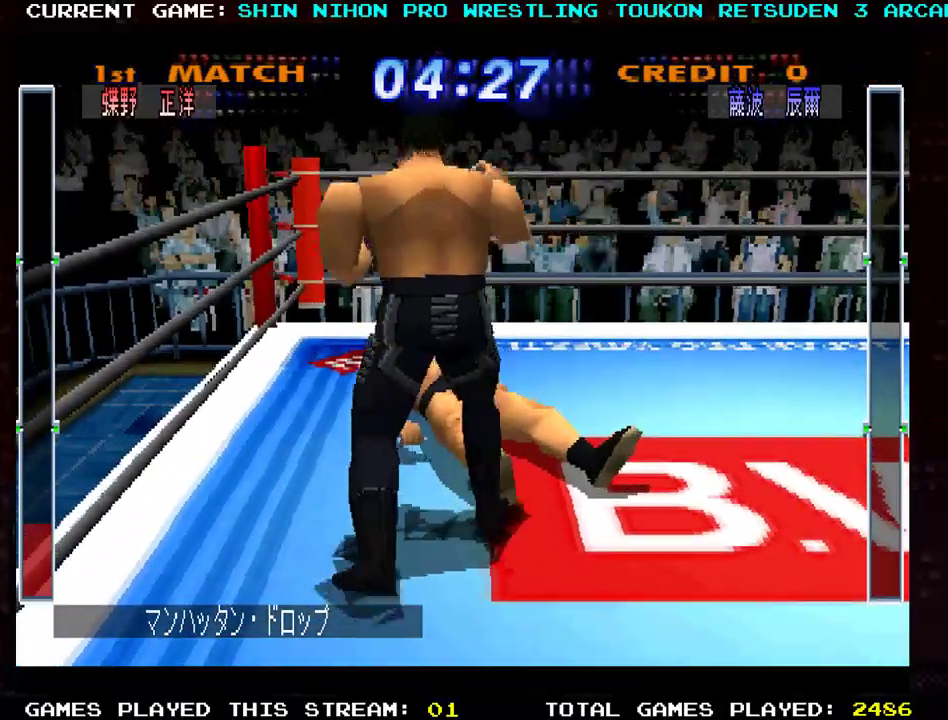
{"buttons": [], "left_stick": "center", "events": [[251, "TRIANGLE", "down"], [301, "left_stick", "center"], [401, "TRIANGLE", "up"]]}
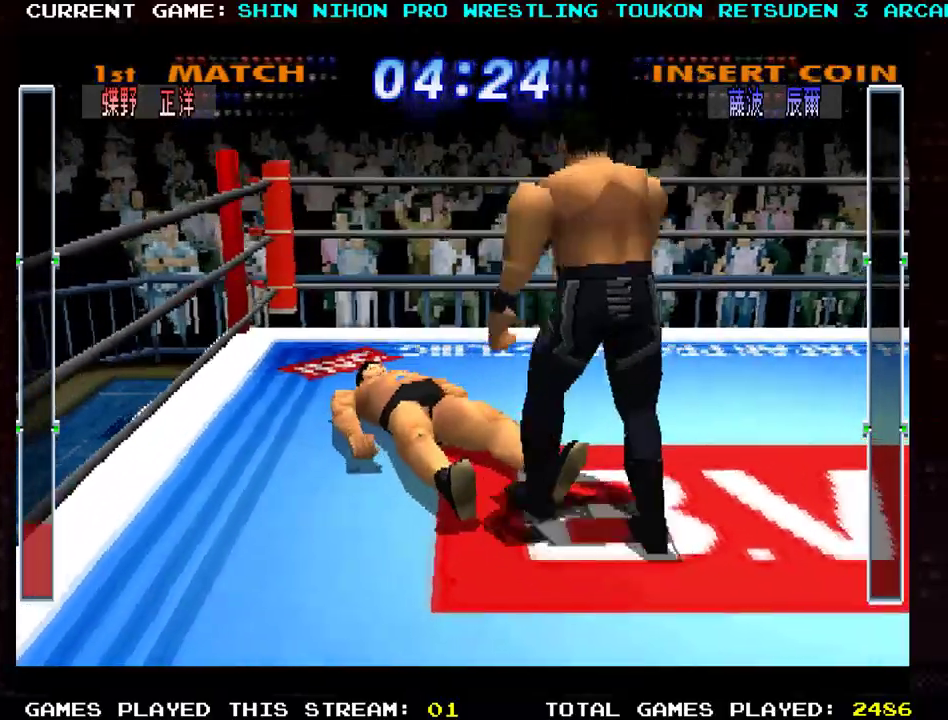
{"buttons": [], "left_stick": "center", "events": []}
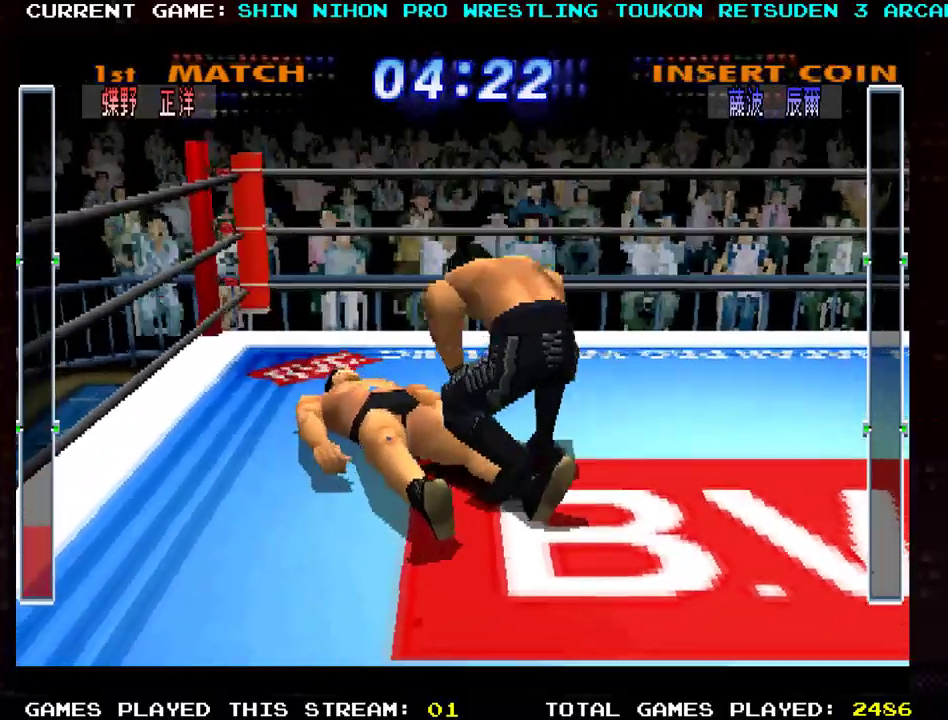
{"buttons": [], "left_stick": "center", "events": []}
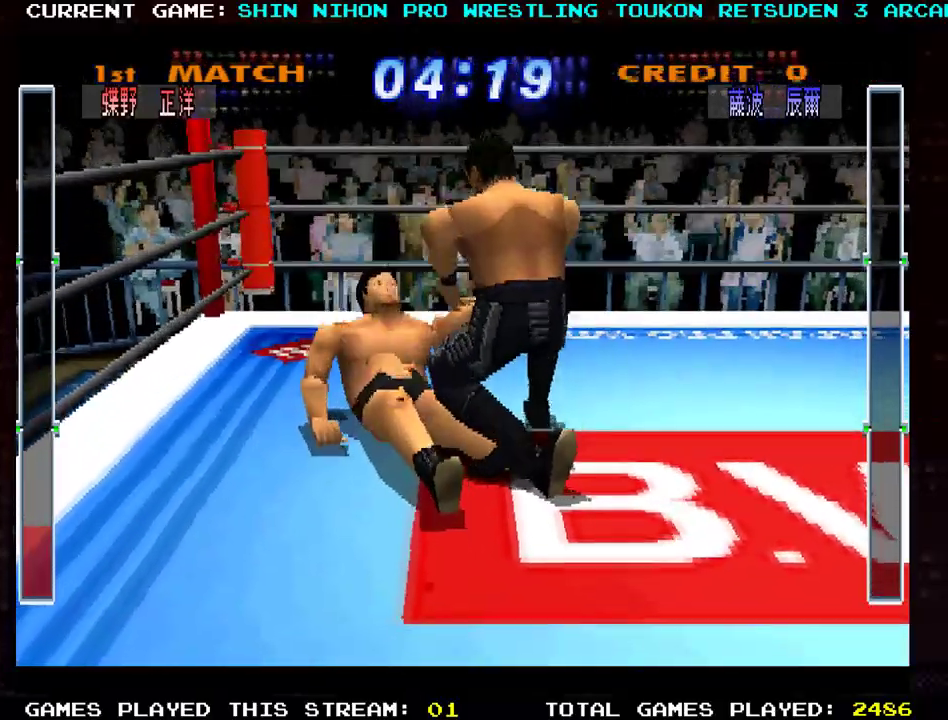
{"buttons": [], "left_stick": "center", "events": []}
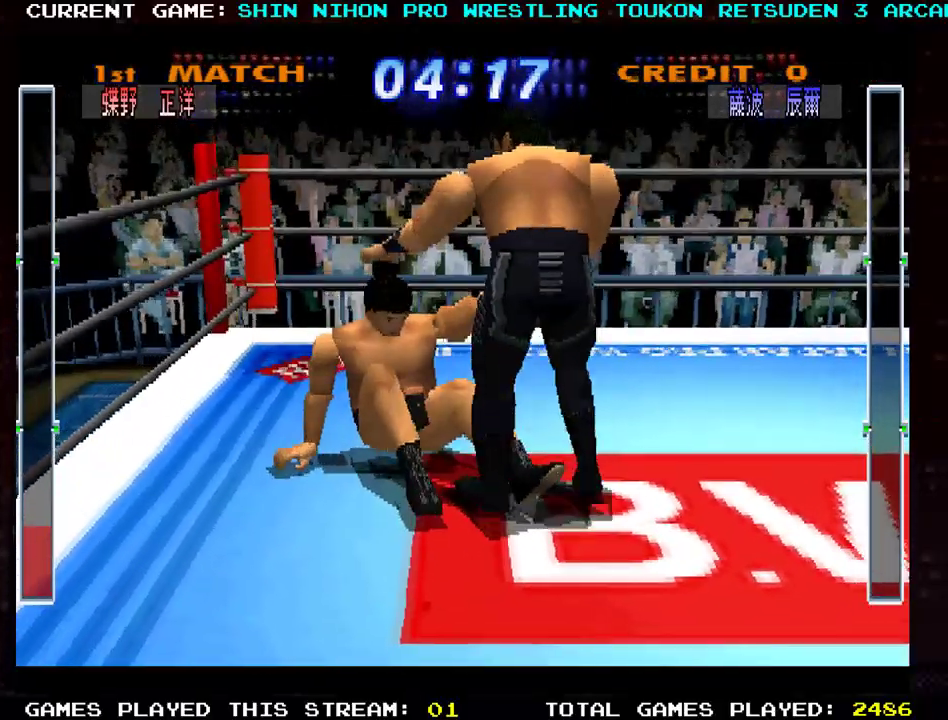
{"buttons": [], "left_stick": "center", "events": []}
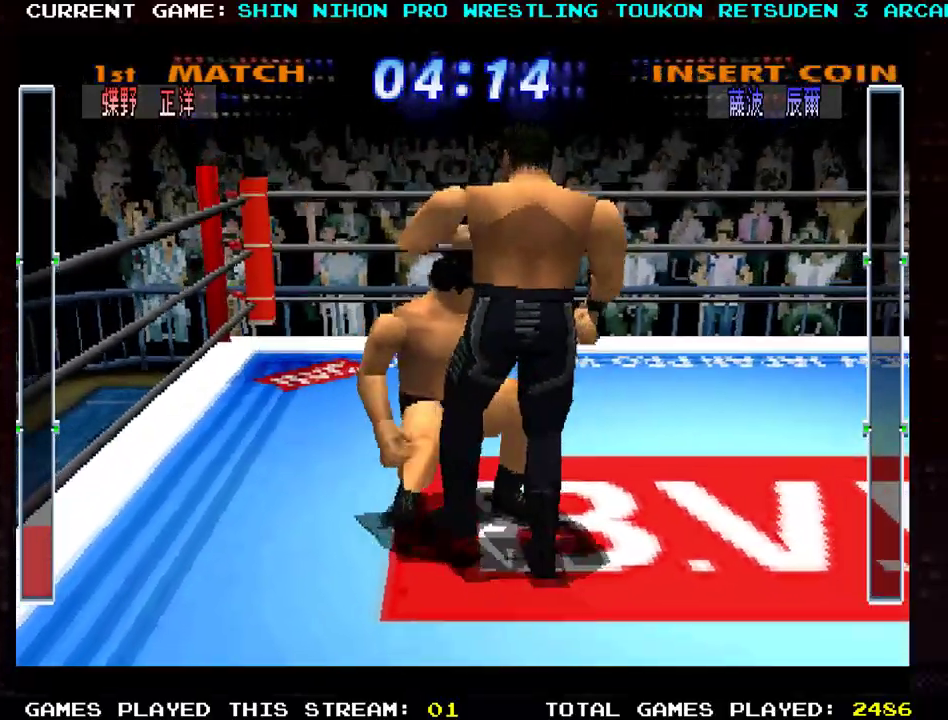
{"buttons": ["TRIANGLE"], "left_stick": "up-left", "events": [[467, "left_stick", "up-left"], [500, "TRIANGLE", "down"]]}
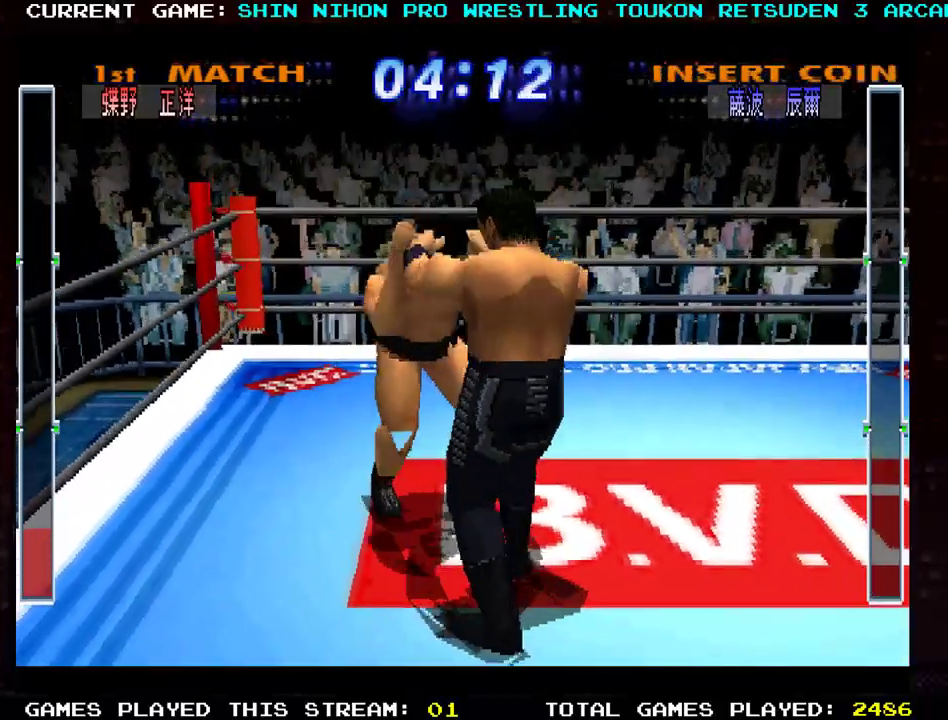
{"buttons": ["TRIANGLE"], "left_stick": "up-left", "events": [[101, "TRIANGLE", "up"], [151, "TRIANGLE", "down"], [267, "TRIANGLE", "up"], [317, "TRIANGLE", "down"], [451, "TRIANGLE", "up"], [468, "TRIANGLE", "down"]]}
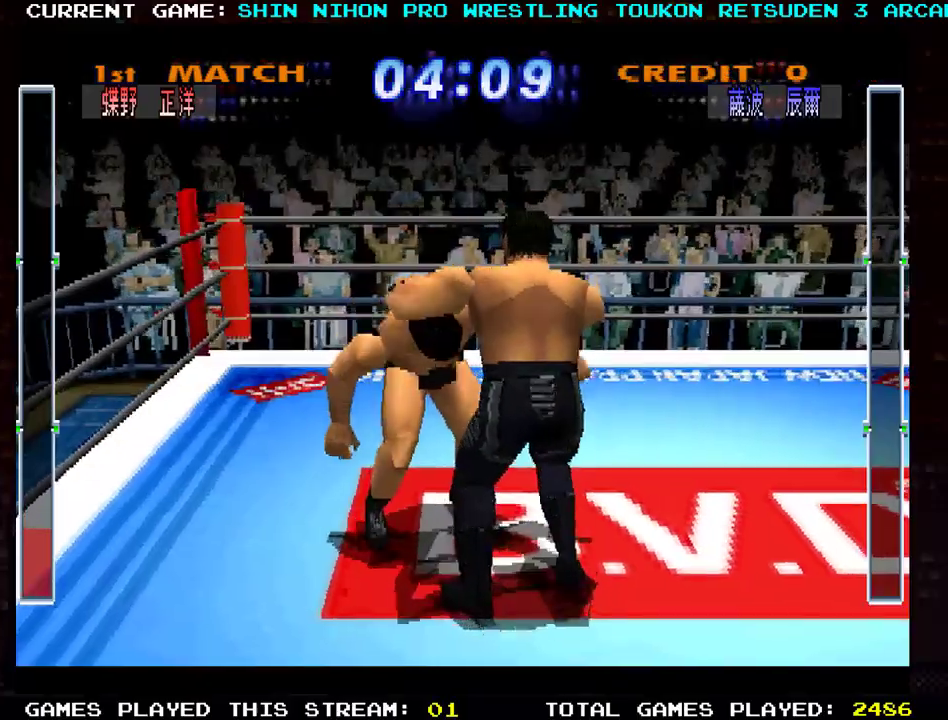
{"buttons": ["TRIANGLE"], "left_stick": "up-right", "events": [[100, "TRIANGLE", "up"], [167, "TRIANGLE", "down"], [183, "left_stick", "up"], [267, "TRIANGLE", "up"], [334, "left_stick", "up-right"], [350, "TRIANGLE", "down"], [434, "TRIANGLE", "up"], [500, "TRIANGLE", "down"]]}
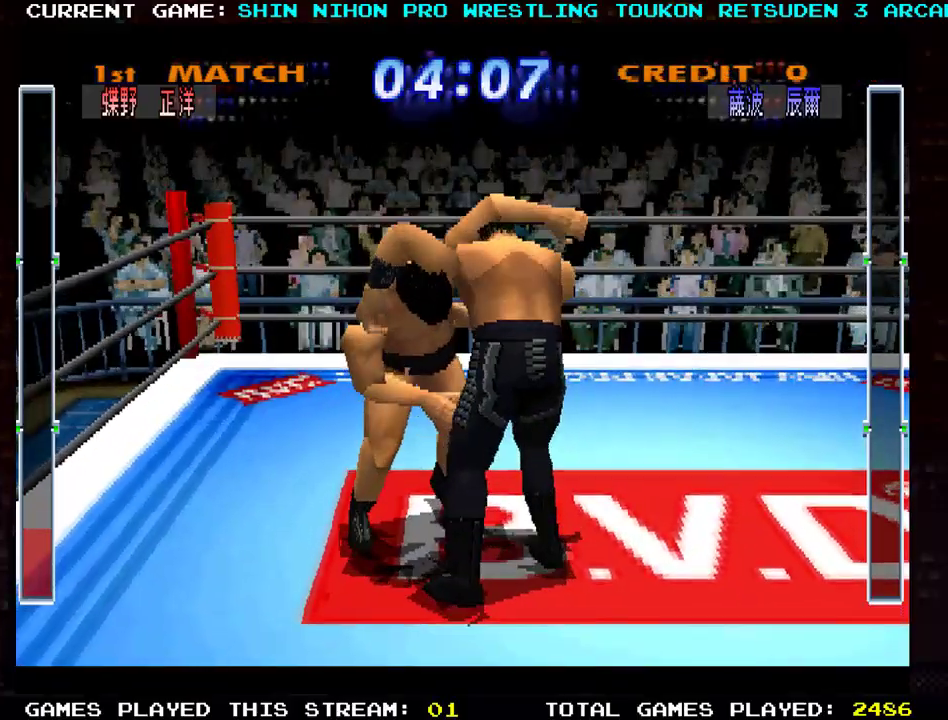
{"buttons": [], "left_stick": "up", "events": [[101, "TRIANGLE", "up"], [167, "TRIANGLE", "down"], [284, "TRIANGLE", "up"], [334, "TRIANGLE", "down"], [434, "TRIANGLE", "up"], [451, "left_stick", "up"]]}
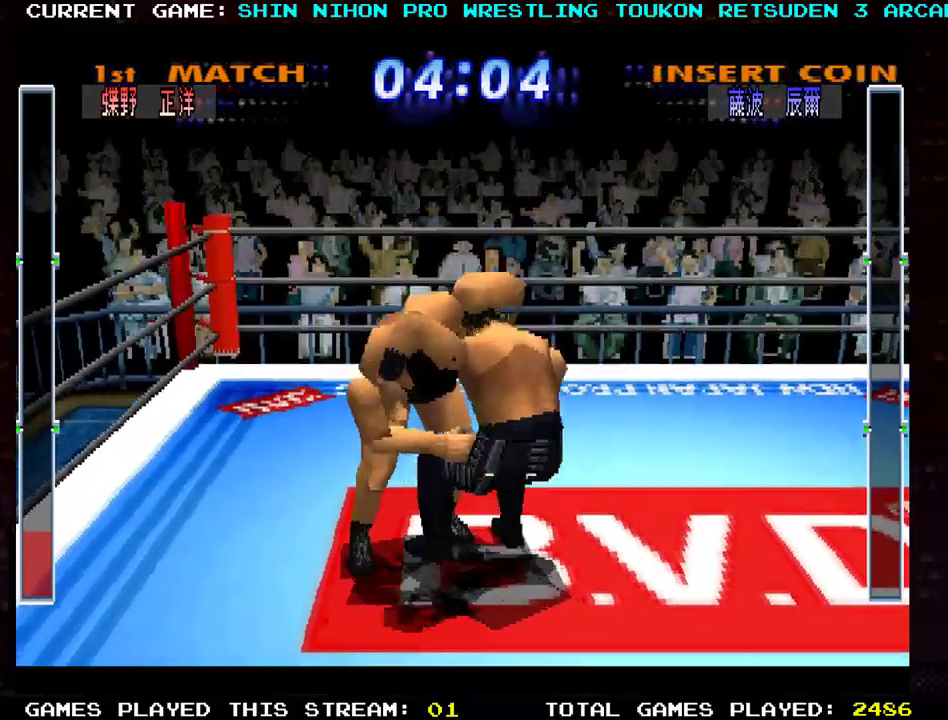
{"buttons": [], "left_stick": "up-right", "events": [[17, "TRIANGLE", "down"], [100, "TRIANGLE", "up"], [183, "TRIANGLE", "down"], [267, "TRIANGLE", "up"], [317, "left_stick", "up-right"], [350, "TRIANGLE", "down"], [450, "TRIANGLE", "up"]]}
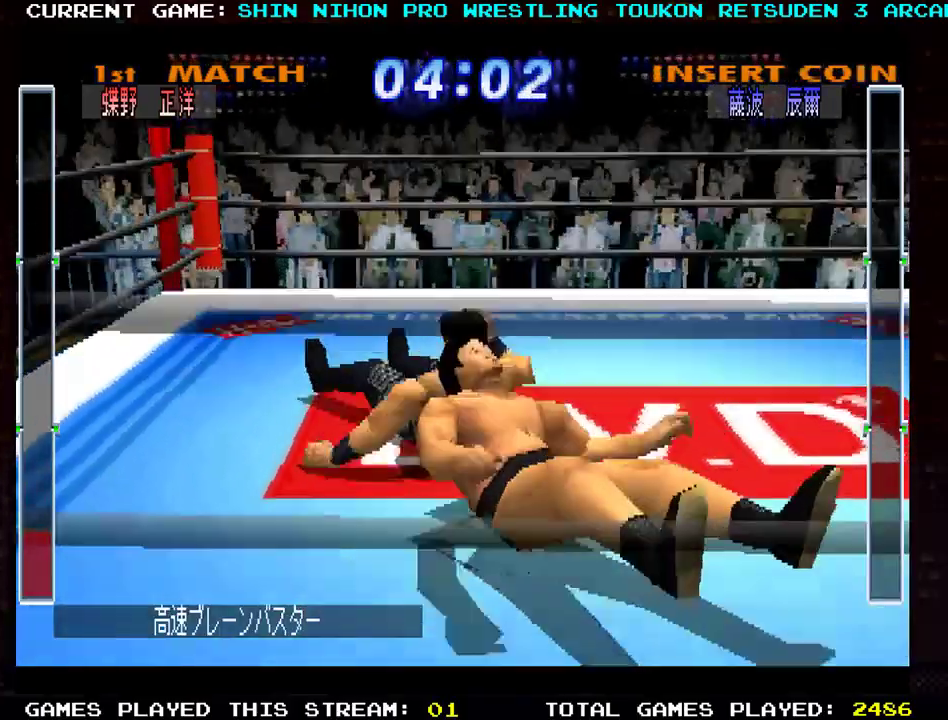
{"buttons": [], "left_stick": "down-right", "events": [[184, "left_stick", "center"], [334, "left_stick", "down"], [384, "left_stick", "down-right"], [434, "TRIANGLE", "down"], [501, "TRIANGLE", "up"]]}
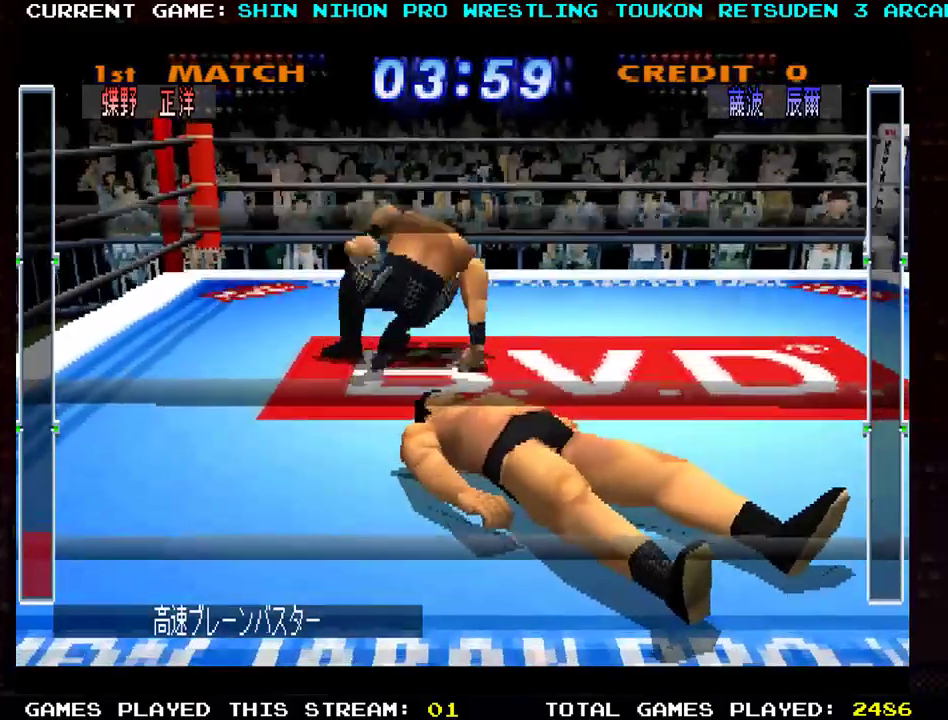
{"buttons": [], "left_stick": "down-right", "events": []}
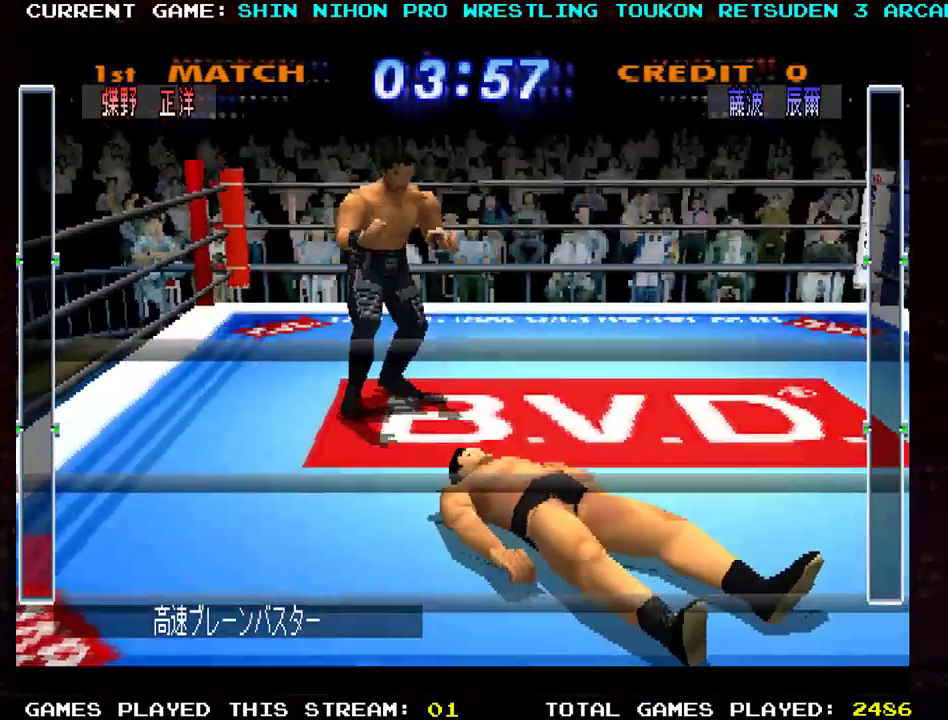
{"buttons": [], "left_stick": "down-right", "events": []}